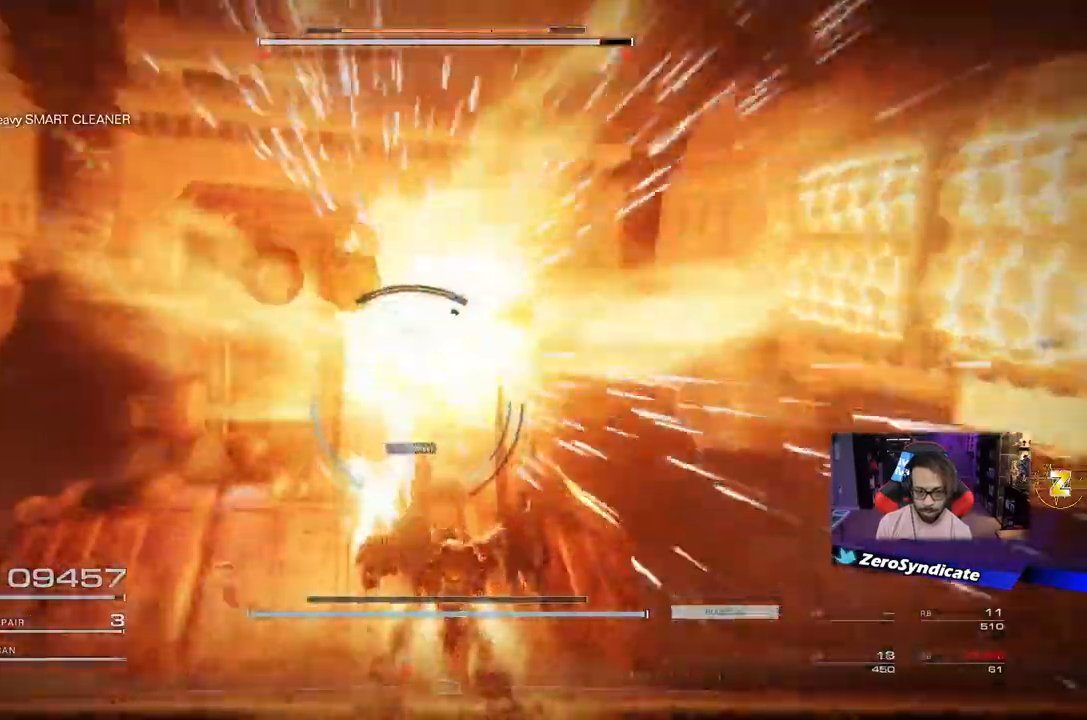
Gameplay with a controller (Xbox layout); each line is a JSON object with the inputs held at the frame after it (dt_ms = milliseconds from this image to that frame). "events" lists button and stick changes between this image and that frame as [ms after this image, input, new state], when the widget could be followed in between.
{"dt_ms": 500, "buttons": ["L1"], "left_stick": "down", "right_stick": "up-left"}
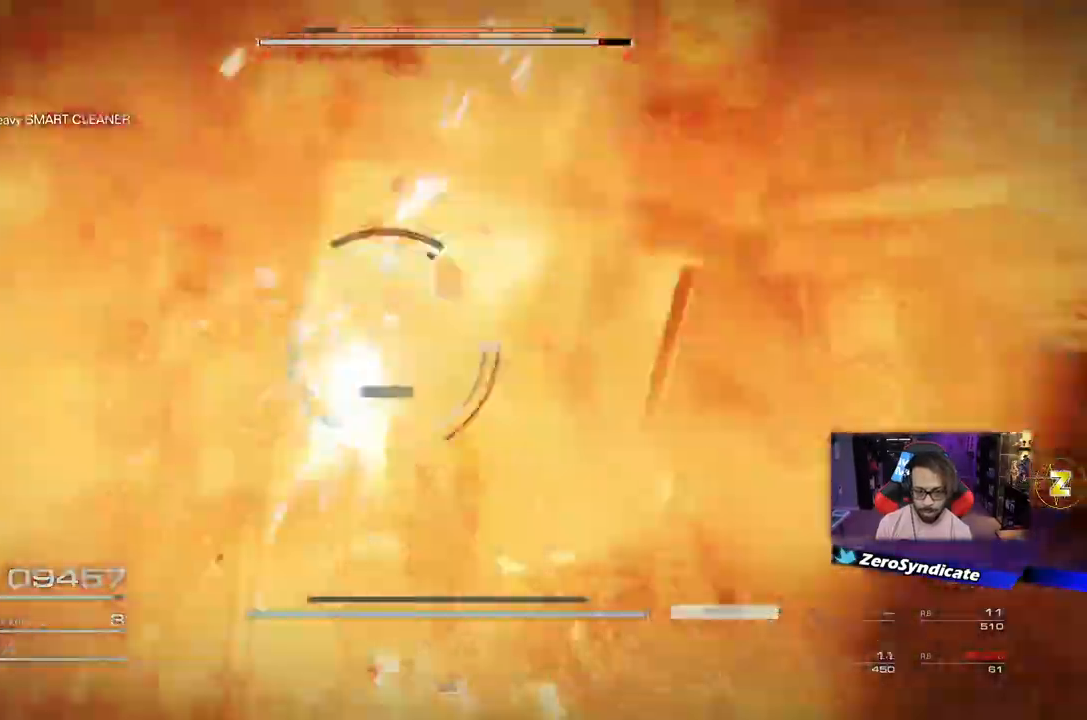
{"dt_ms": 500, "buttons": ["L1"], "left_stick": "down", "right_stick": "down-right", "events": [[317, "R1", "down"], [417, "right_stick", "down-right"], [467, "R1", "up"]]}
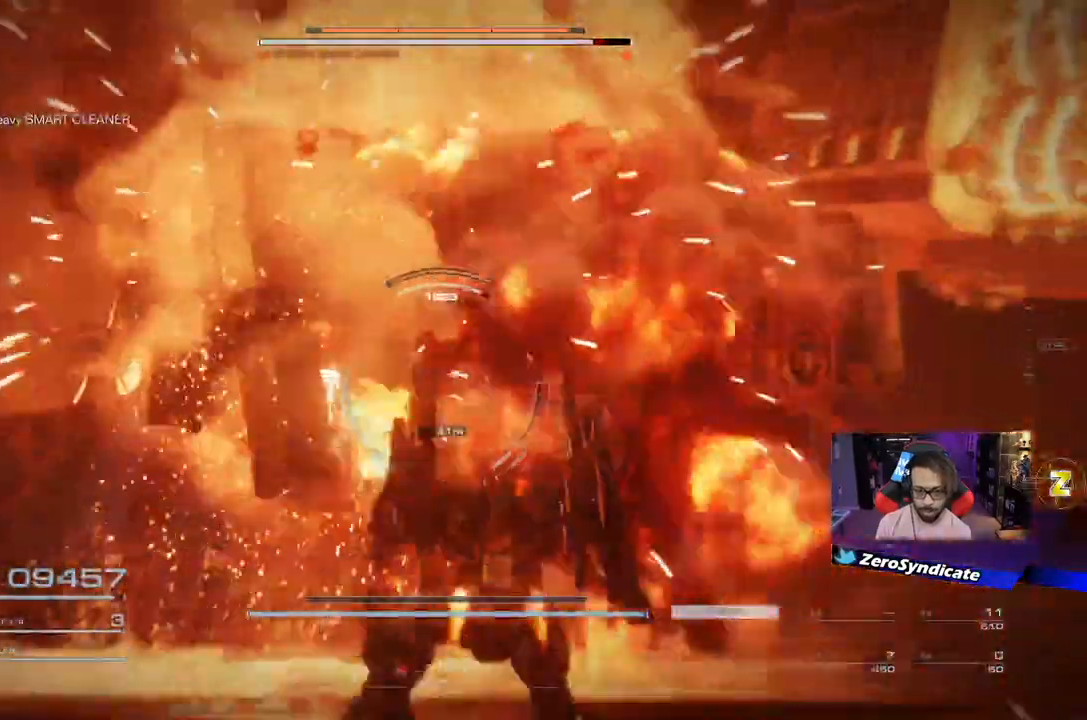
{"dt_ms": 500, "buttons": ["L1"], "left_stick": "down", "right_stick": "center", "events": [[17, "R1", "down"], [83, "right_stick", "center"], [150, "R1", "up"], [233, "R1", "down"], [367, "R1", "up"]]}
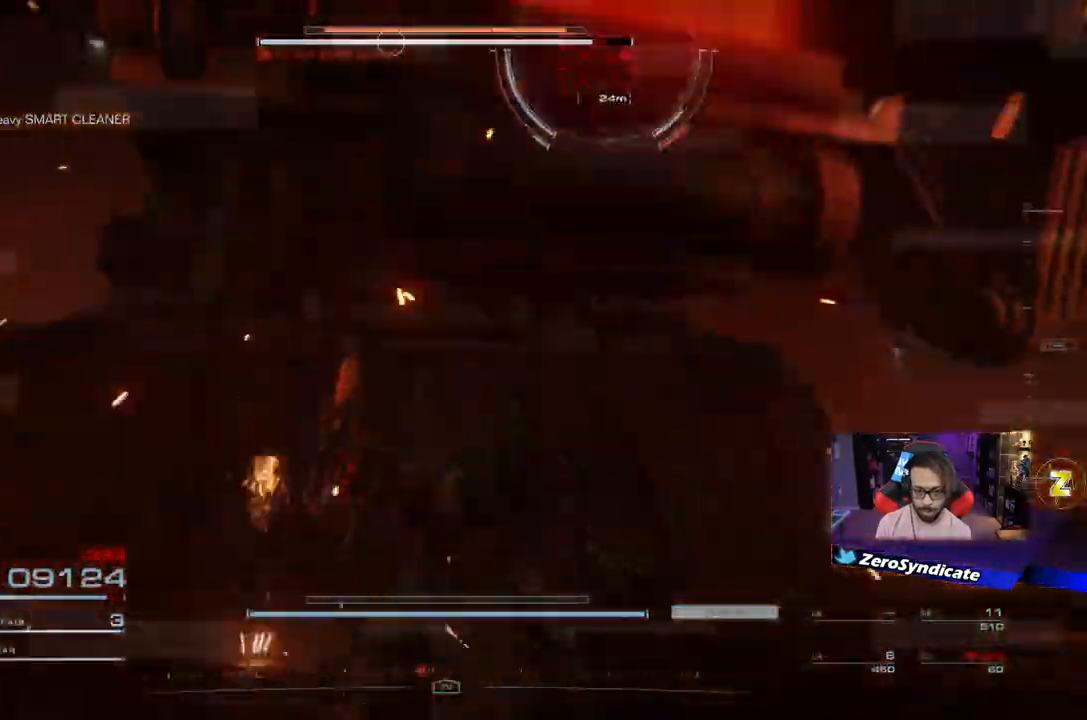
{"dt_ms": 500, "buttons": ["L1"], "left_stick": "down", "right_stick": "center", "events": [[367, "R2", "down"], [483, "R2", "up"]]}
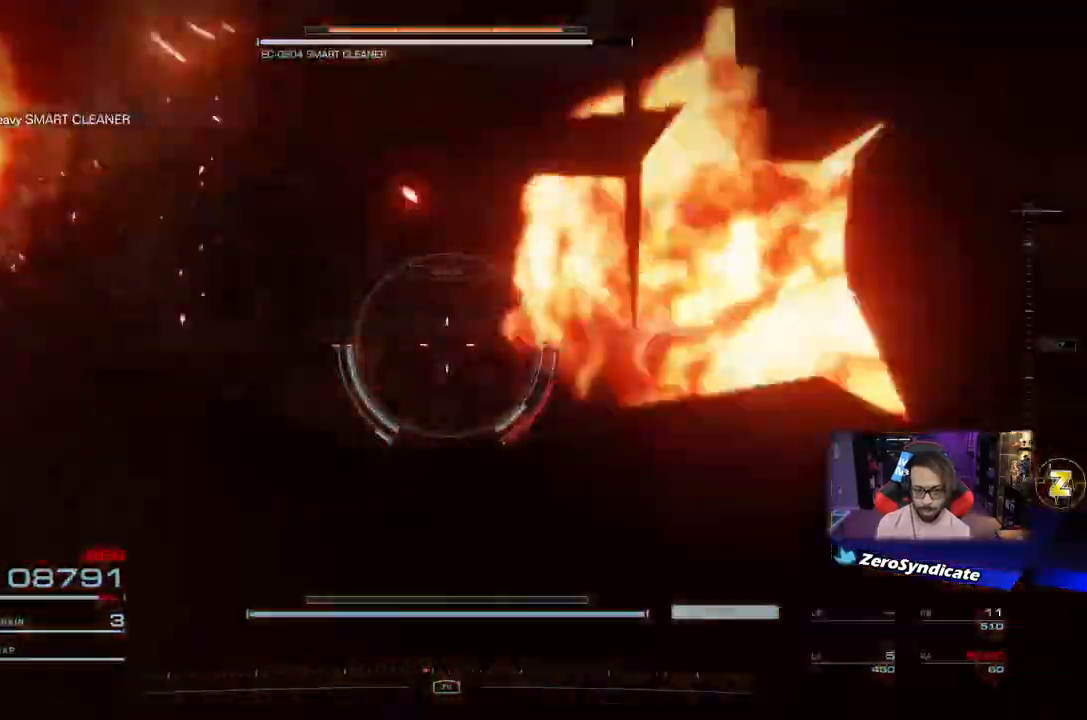
{"dt_ms": 500, "buttons": [], "left_stick": "down", "right_stick": "center", "events": [[267, "L1", "up"], [283, "R2", "down"], [417, "R2", "up"]]}
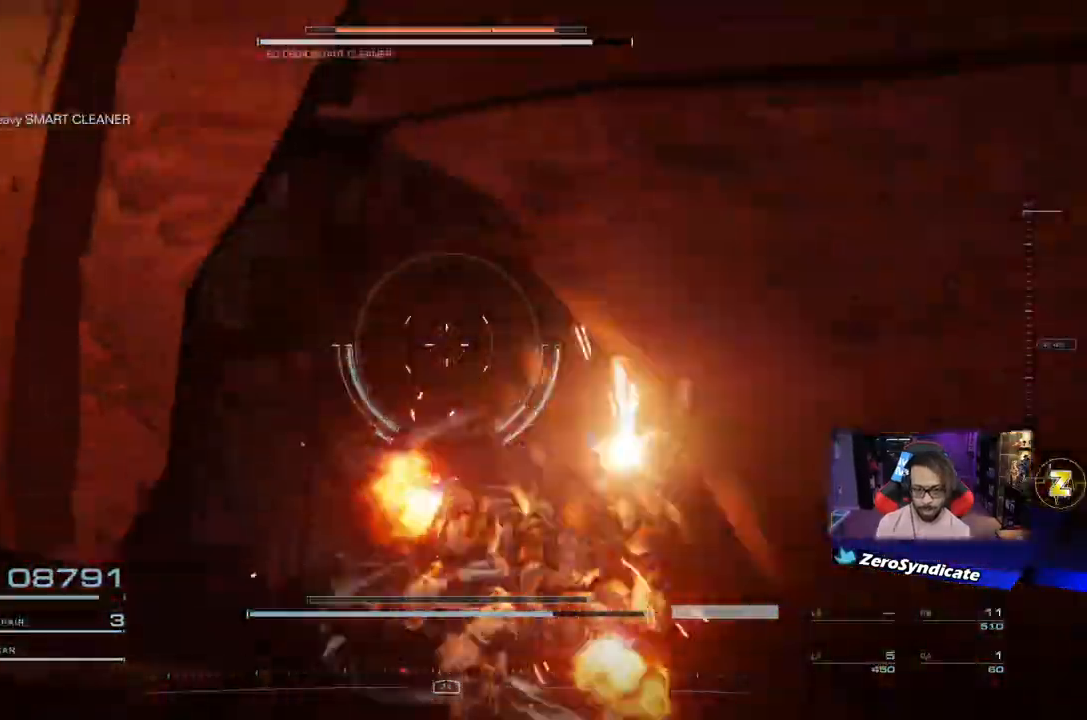
{"dt_ms": 500, "buttons": [], "left_stick": "down", "right_stick": "center", "events": []}
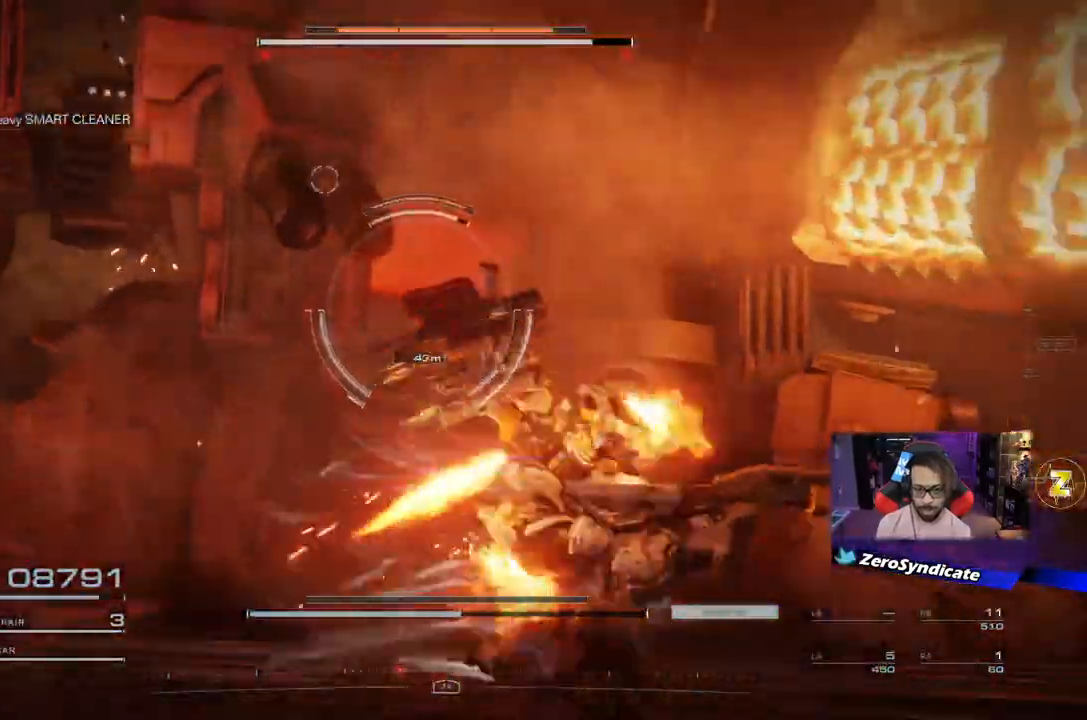
{"dt_ms": 500, "buttons": ["L1", "R1"], "left_stick": "down", "right_stick": "down", "events": [[67, "right_stick", "up"], [133, "L1", "down"], [200, "R1", "down"], [250, "right_stick", "left"], [333, "R1", "up"], [350, "right_stick", "down"], [400, "R1", "down"]]}
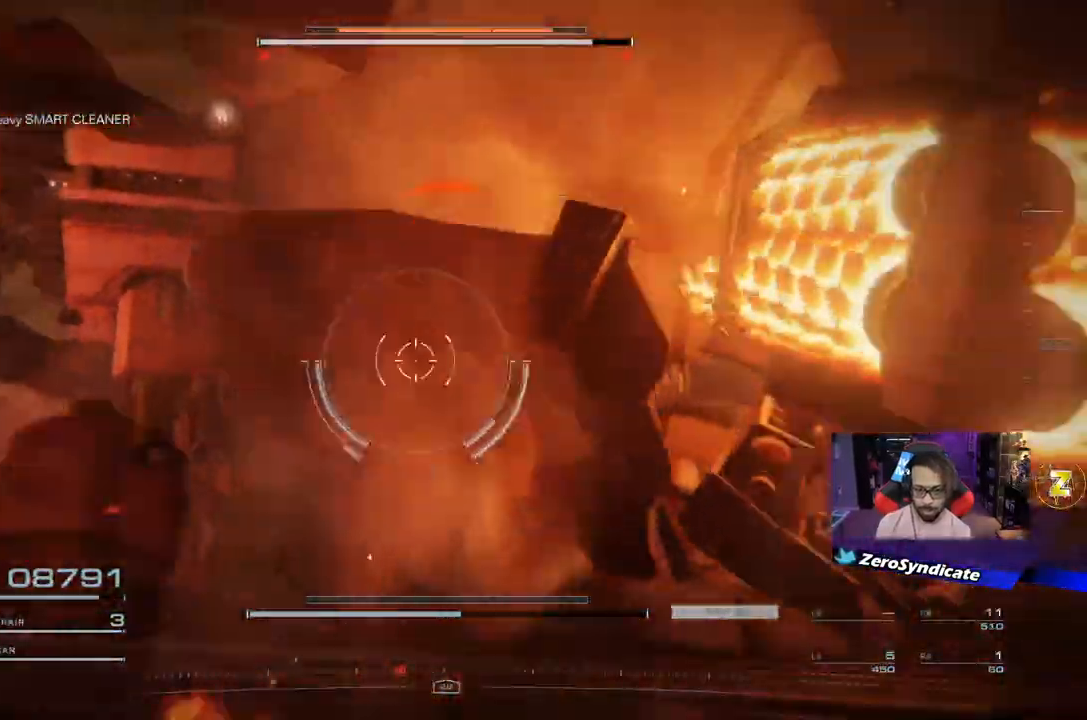
{"dt_ms": 500, "buttons": ["L1"], "left_stick": "down", "right_stick": "down-left", "events": [[17, "right_stick", "left"], [33, "R1", "up"], [100, "R1", "down"], [267, "R1", "up"], [267, "right_stick", "down-left"]]}
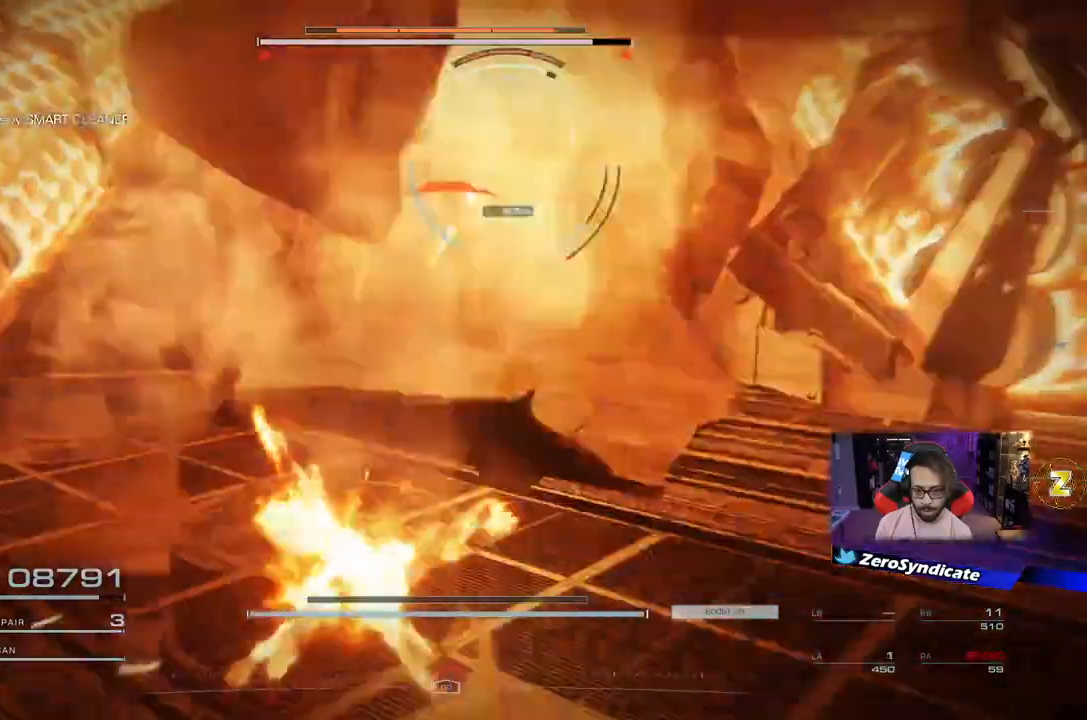
{"dt_ms": 1000, "buttons": ["L1"], "left_stick": "down", "right_stick": "left"}
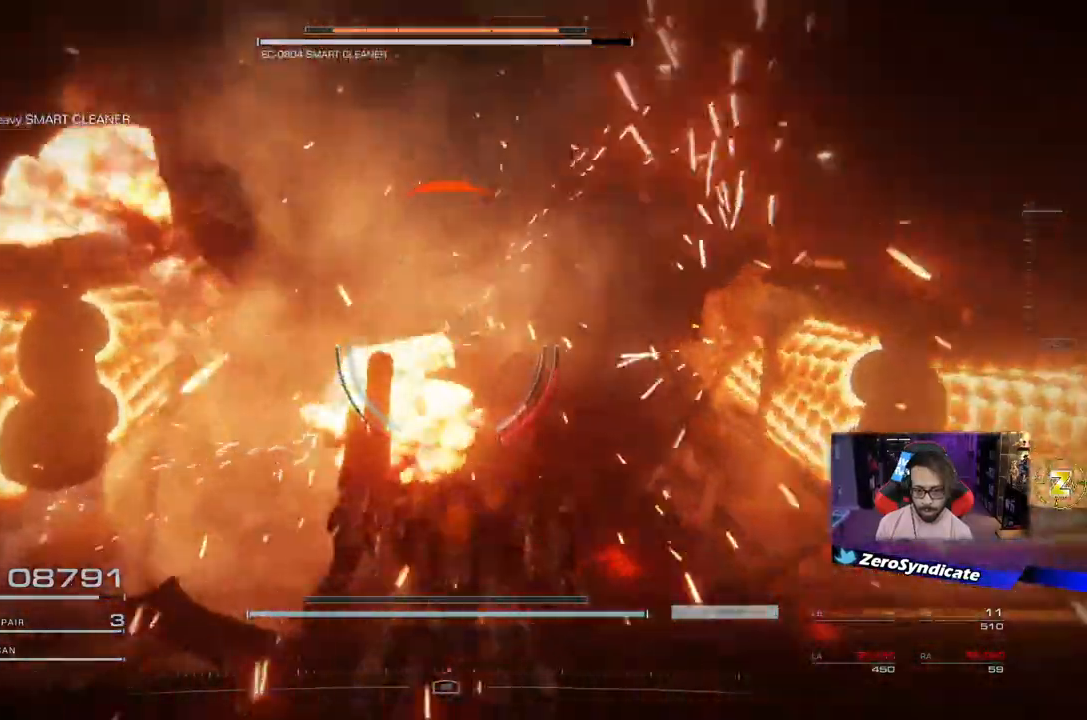
{"dt_ms": 500, "buttons": ["L1", "R1"], "left_stick": "up", "right_stick": "left", "events": [[100, "left_stick", "center"], [283, "right_stick", "center"], [300, "left_stick", "up"], [367, "R1", "down"], [383, "right_stick", "left"]]}
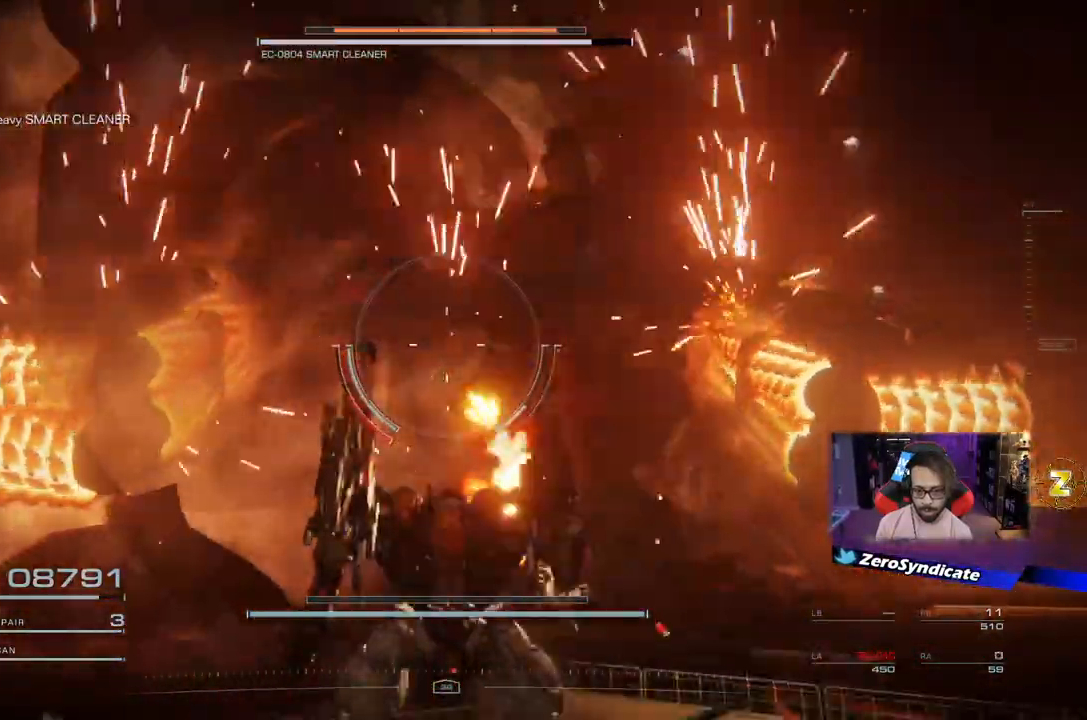
{"dt_ms": 500, "buttons": [], "left_stick": "up", "right_stick": "center", "events": [[17, "R1", "up"], [33, "right_stick", "down"], [117, "R1", "down"], [133, "right_stick", "center"], [250, "R1", "up"], [500, "L1", "up"]]}
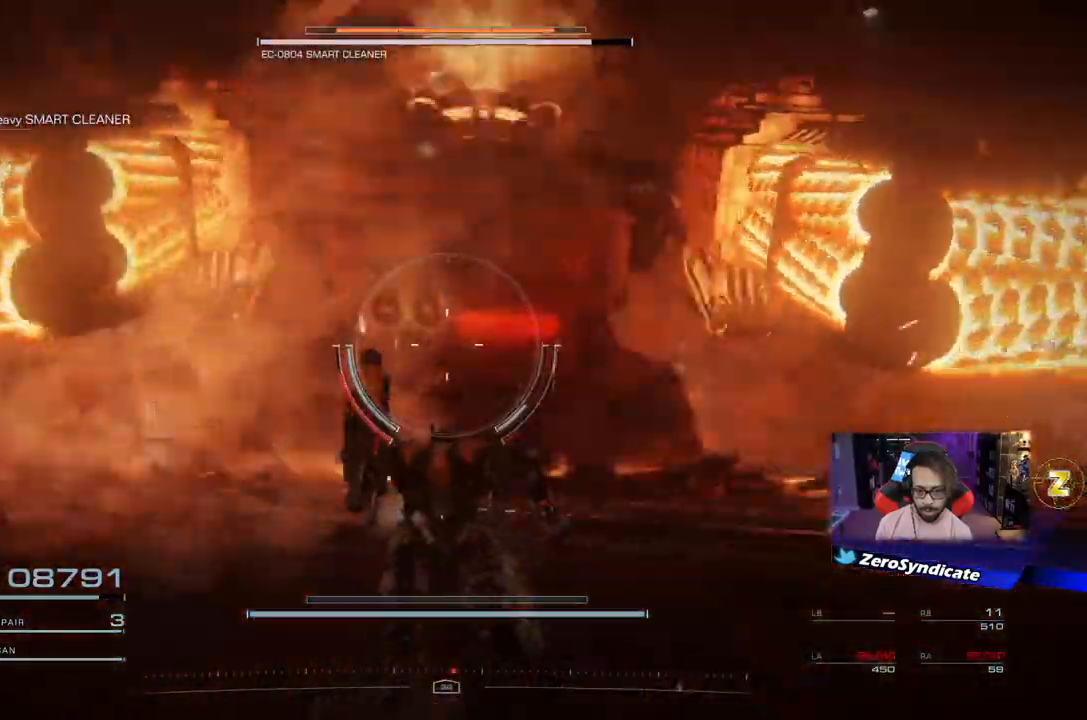
{"dt_ms": 500, "buttons": ["L2", "R2"], "left_stick": "down-right", "right_stick": "center", "events": [[83, "right_stick", "up"], [133, "right_stick", "up-right"], [250, "right_stick", "center"], [317, "left_stick", "down-right"], [417, "L2", "down"], [467, "R2", "down"]]}
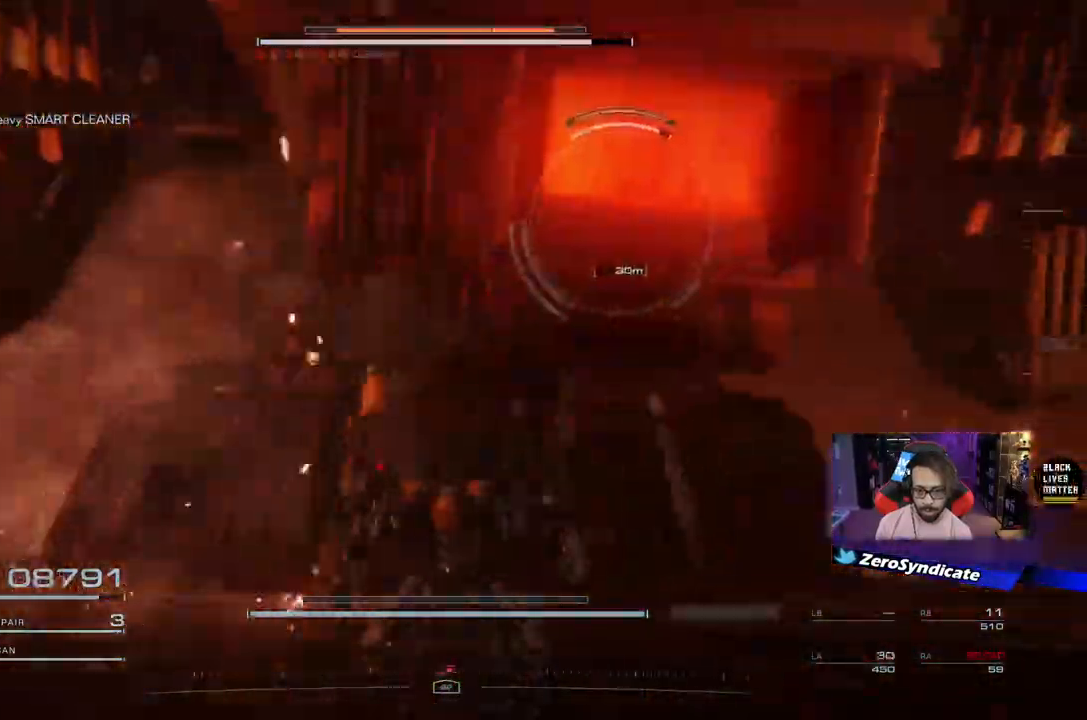
{"dt_ms": 500, "buttons": [], "left_stick": "down-right", "right_stick": "down", "events": [[133, "R2", "up"], [483, "L2", "up"], [500, "right_stick", "down"]]}
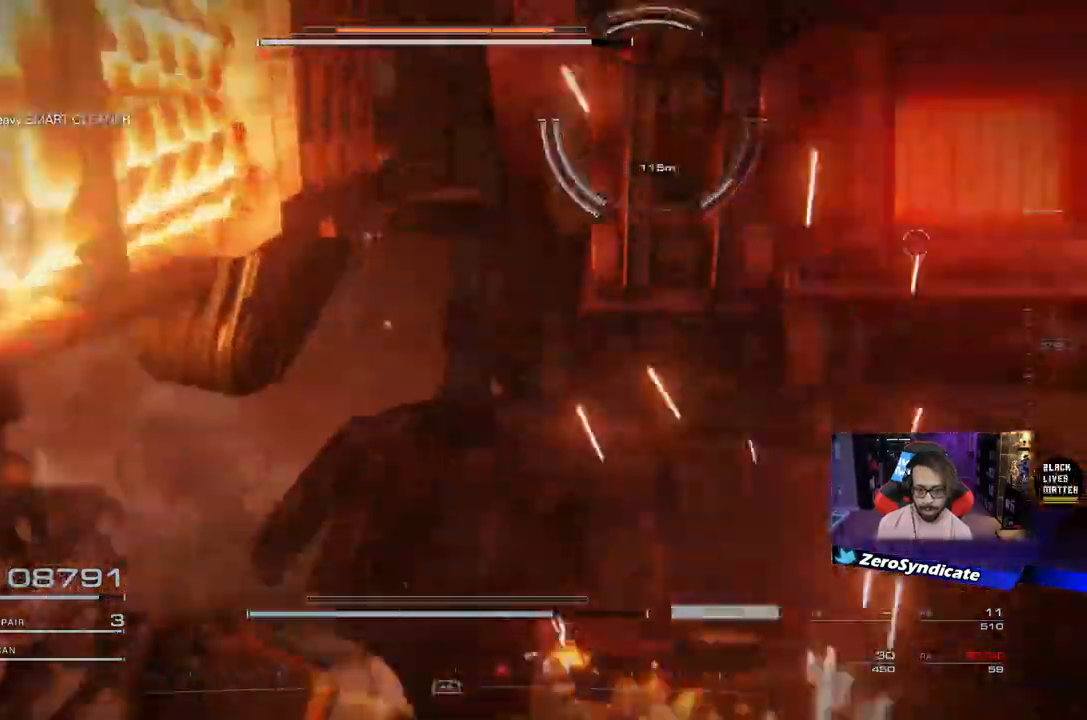
{"dt_ms": 500, "buttons": ["R1"], "left_stick": "down", "right_stick": "up-left", "events": [[167, "right_stick", "right"], [233, "right_stick", "up"], [283, "R1", "down"], [350, "right_stick", "up-left"], [383, "left_stick", "down"], [433, "R1", "up"], [500, "R1", "down"]]}
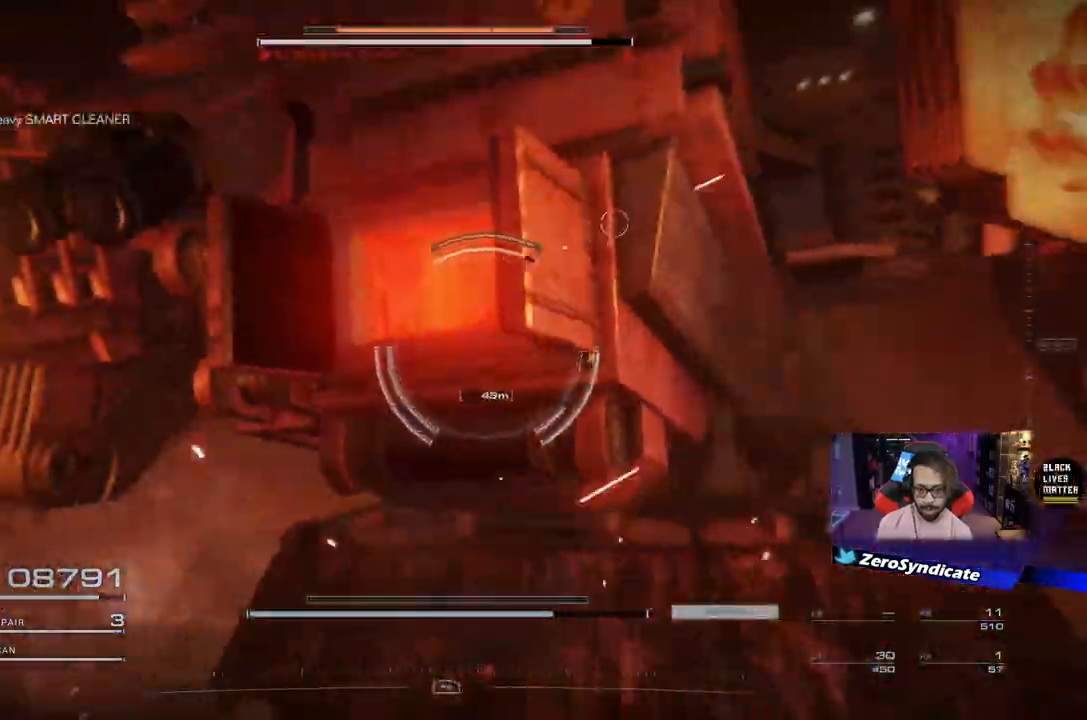
{"dt_ms": 500, "buttons": [], "left_stick": "down-left", "right_stick": "center", "events": [[17, "left_stick", "down-left"], [150, "R1", "up"], [200, "R1", "down"], [333, "right_stick", "center"], [350, "R1", "up"]]}
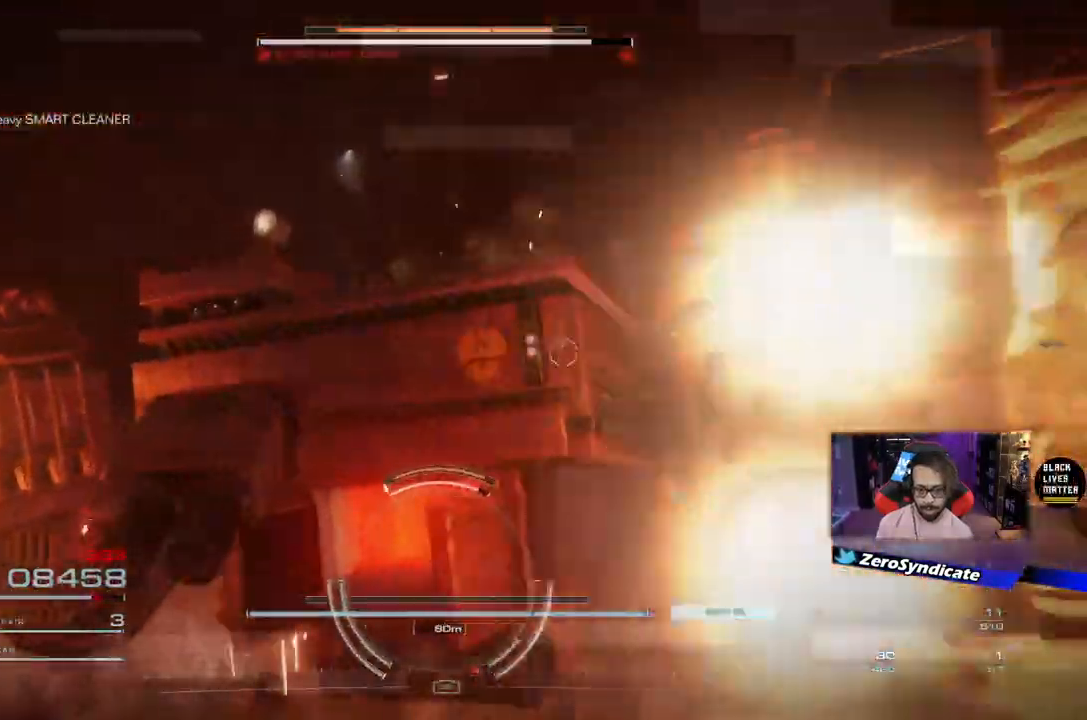
{"dt_ms": 500, "buttons": ["L1"], "left_stick": "right", "right_stick": "center", "events": [[167, "left_stick", "up-left"], [183, "right_stick", "right"], [233, "left_stick", "up-right"], [367, "L1", "down"], [417, "right_stick", "center"], [433, "left_stick", "down-right"], [500, "left_stick", "right"]]}
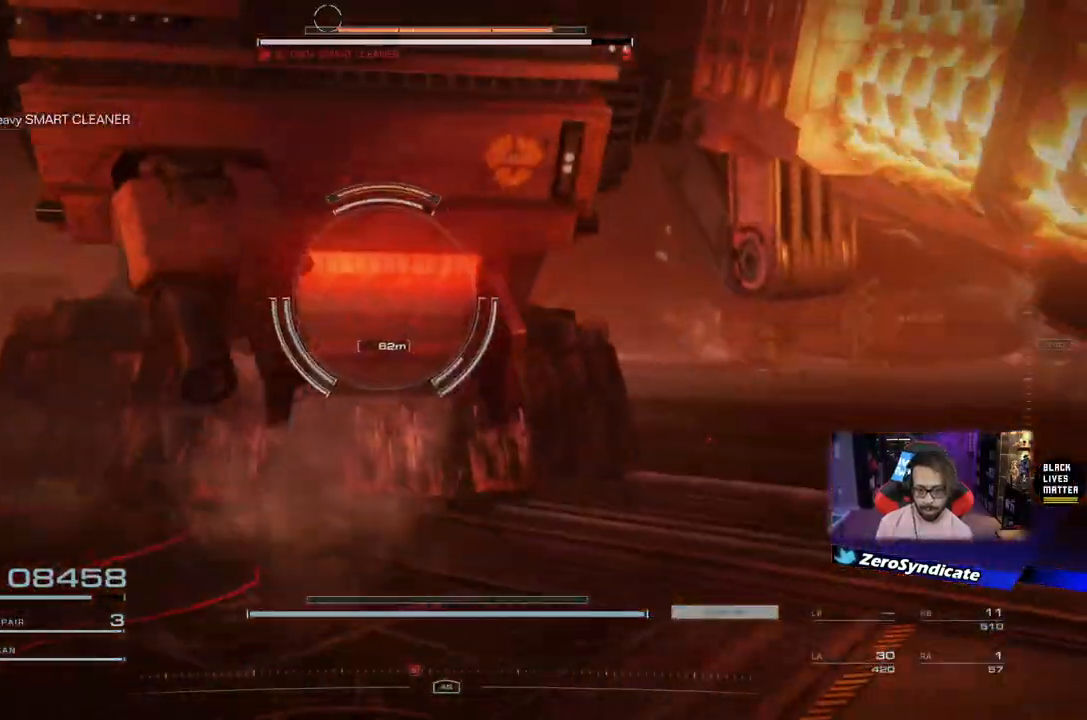
{"dt_ms": 500, "buttons": ["L1"], "left_stick": "up", "right_stick": "up", "events": [[150, "left_stick", "center"], [267, "left_stick", "up"], [333, "right_stick", "up"], [367, "R1", "down"], [483, "R1", "up"]]}
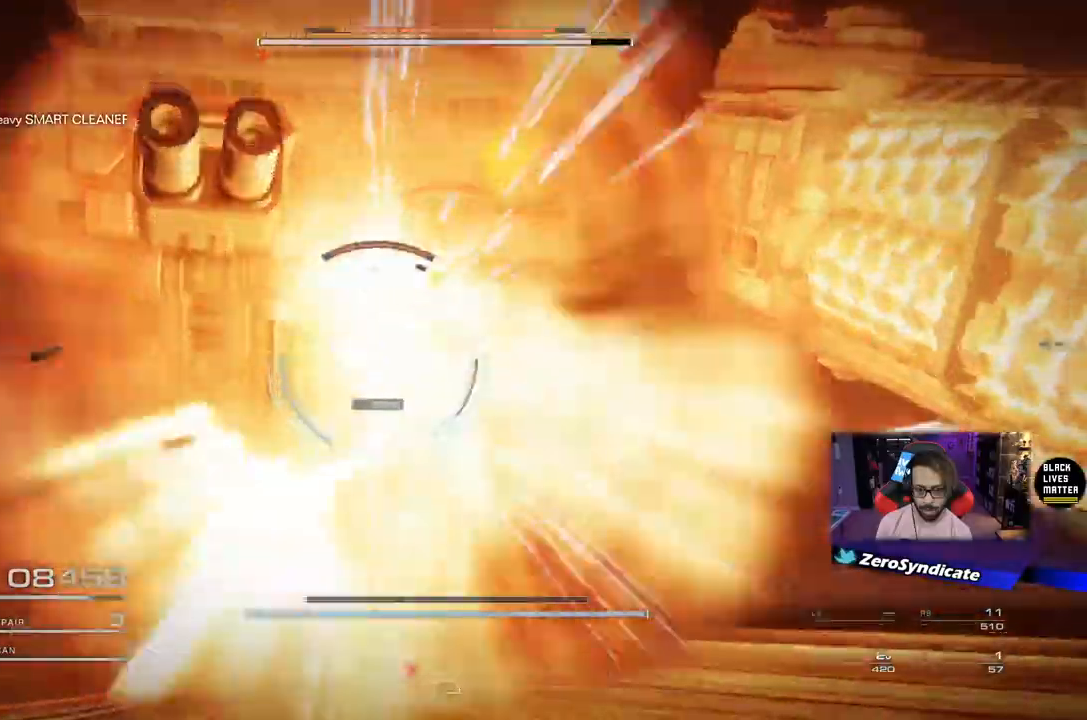
{"dt_ms": 500, "buttons": ["L1", "R1"], "left_stick": "up", "right_stick": "up-left", "events": [[33, "right_stick", "up-left"], [67, "R1", "down"], [183, "R1", "up"], [400, "R1", "down"]]}
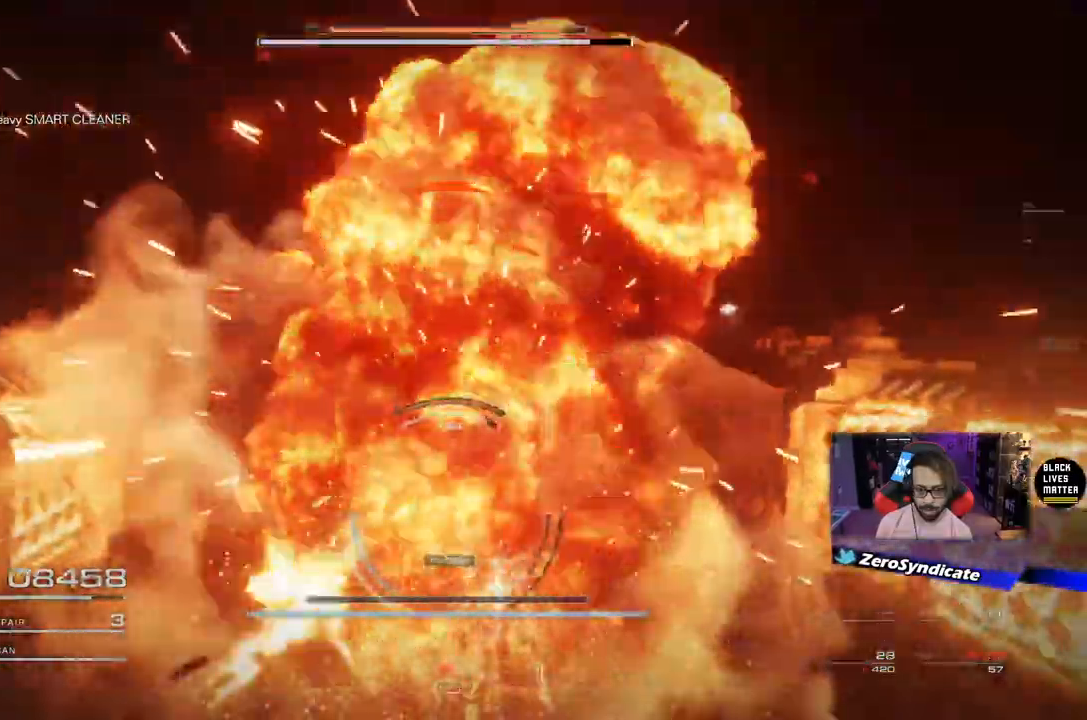
{"dt_ms": 500, "buttons": ["L1"], "left_stick": "up", "right_stick": "center", "events": [[50, "R1", "up"], [383, "right_stick", "down"], [433, "right_stick", "center"]]}
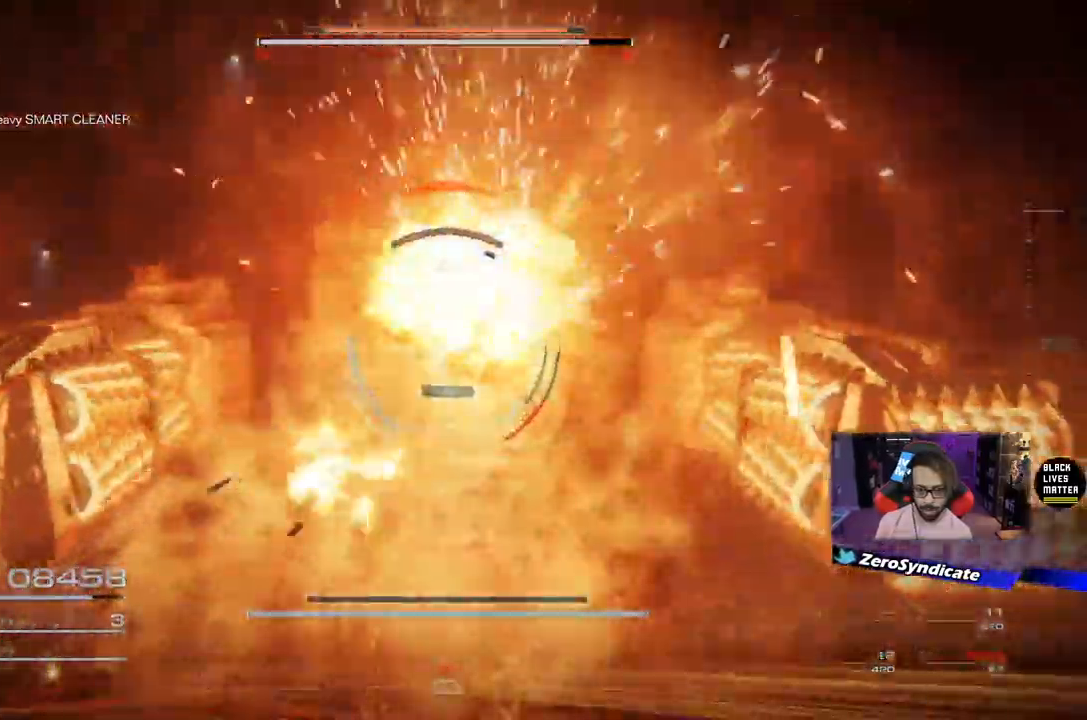
{"dt_ms": 500, "buttons": ["L1"], "left_stick": "up", "right_stick": "up-left", "events": [[50, "right_stick", "up-left"]]}
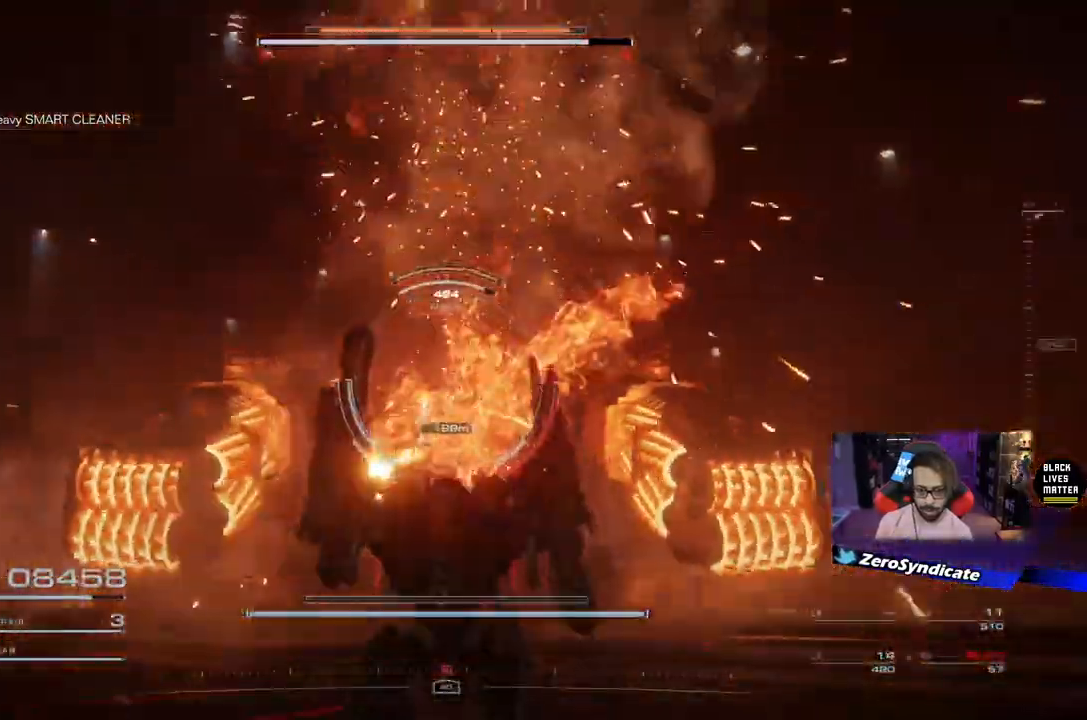
{"dt_ms": 500, "buttons": ["L1"], "left_stick": "up", "right_stick": "up-left", "events": [[267, "A", "down"], [500, "A", "up"]]}
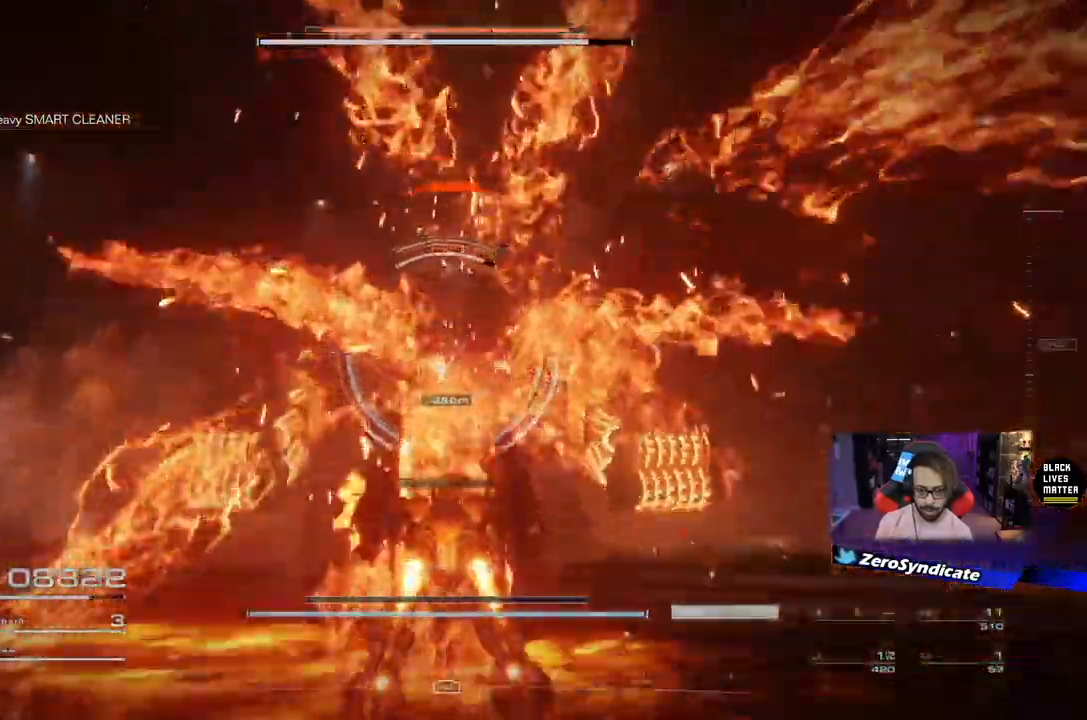
{"dt_ms": 500, "buttons": ["L1"], "left_stick": "up", "right_stick": "center", "events": [[17, "right_stick", "down"], [33, "R1", "down"], [83, "right_stick", "center"], [183, "R1", "up"], [250, "R1", "down"], [400, "R1", "up"]]}
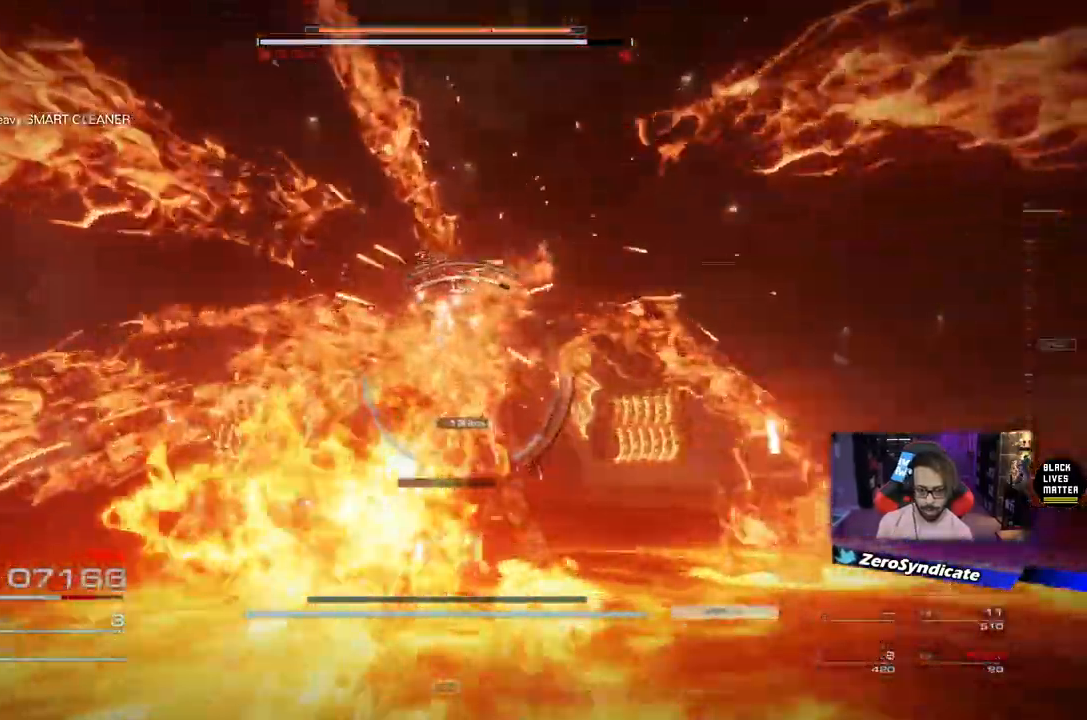
{"dt_ms": 500, "buttons": ["L1", "L2"], "left_stick": "up", "right_stick": "down", "events": [[117, "L2", "down"], [333, "right_stick", "down"]]}
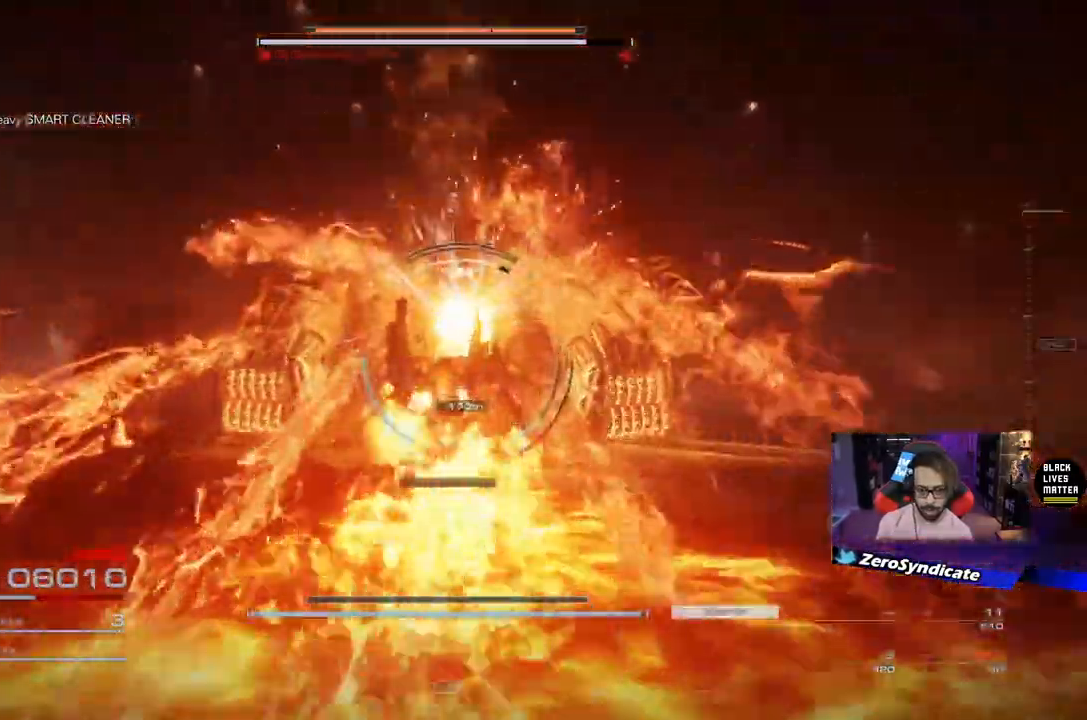
{"dt_ms": 500, "buttons": ["L1", "R1"], "left_stick": "up", "right_stick": "center", "events": [[33, "right_stick", "center"], [67, "L2", "up"], [67, "R1", "down"], [183, "R1", "up"], [267, "R1", "down"], [383, "R1", "up"], [467, "R1", "down"]]}
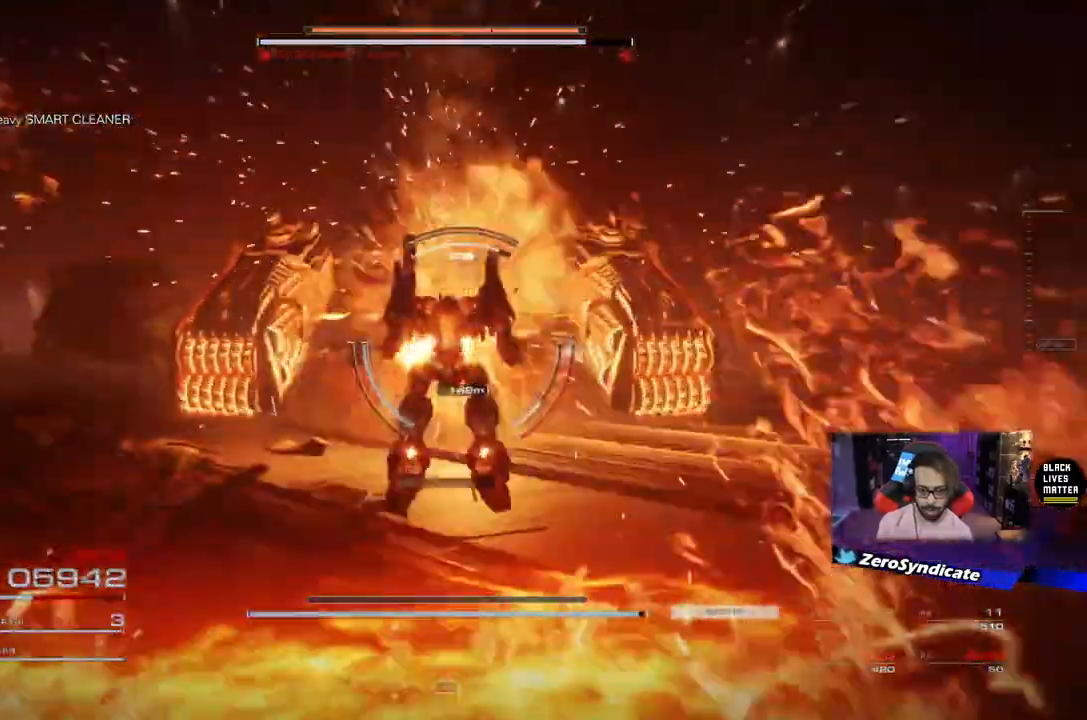
{"dt_ms": 500, "buttons": ["L1"], "left_stick": "up", "right_stick": "center", "events": [[83, "R1", "up"], [167, "R1", "down"], [300, "R1", "up"], [367, "R1", "down"], [500, "R1", "up"]]}
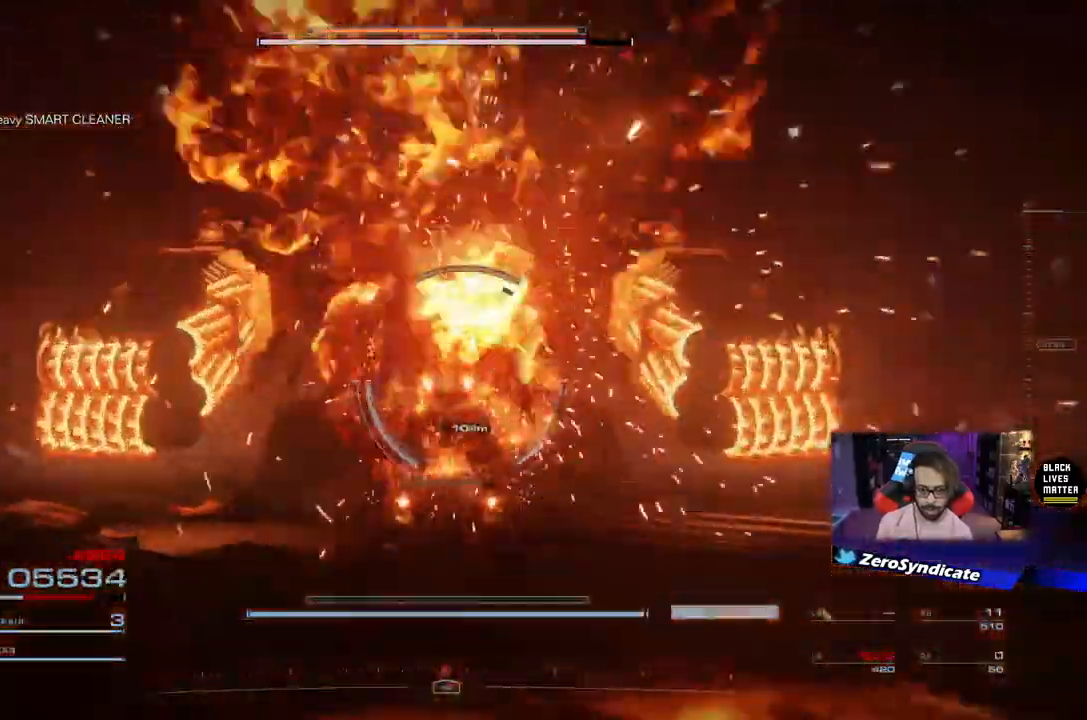
{"dt_ms": 500, "buttons": ["L1"], "left_stick": "down", "right_stick": "center", "events": [[217, "R1", "down"], [250, "left_stick", "down"], [250, "right_stick", "up"], [350, "R1", "up"], [400, "right_stick", "center"]]}
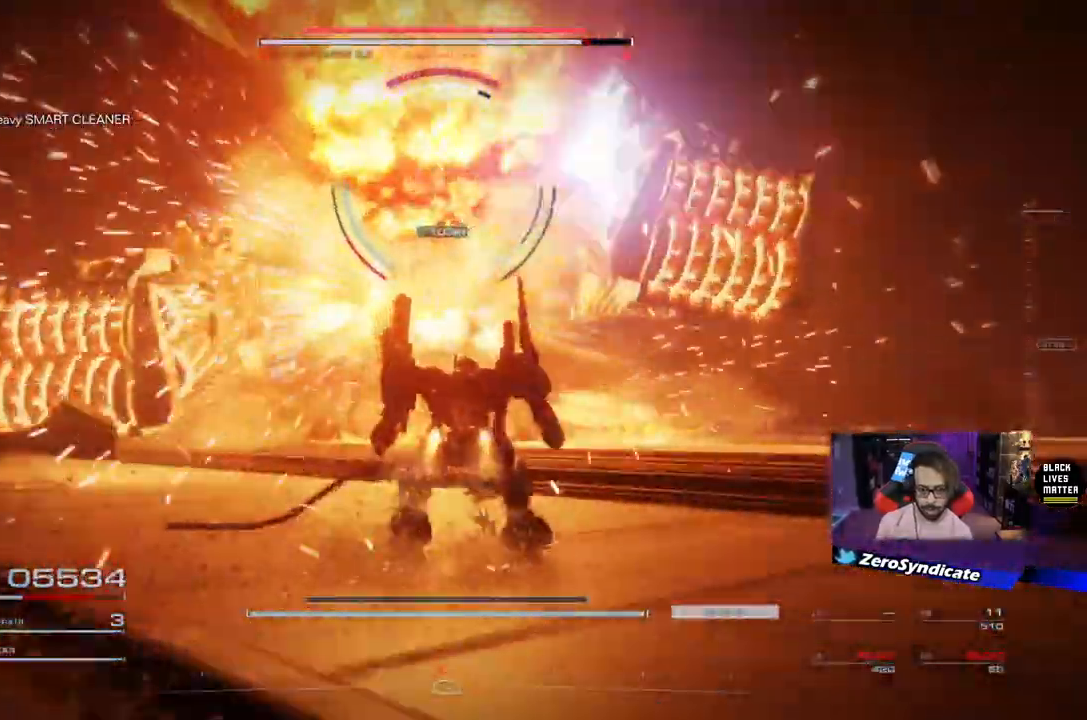
{"dt_ms": 500, "buttons": ["X"], "left_stick": "up", "right_stick": "center", "events": [[67, "left_stick", "up"], [167, "L1", "up"], [383, "X", "down"]]}
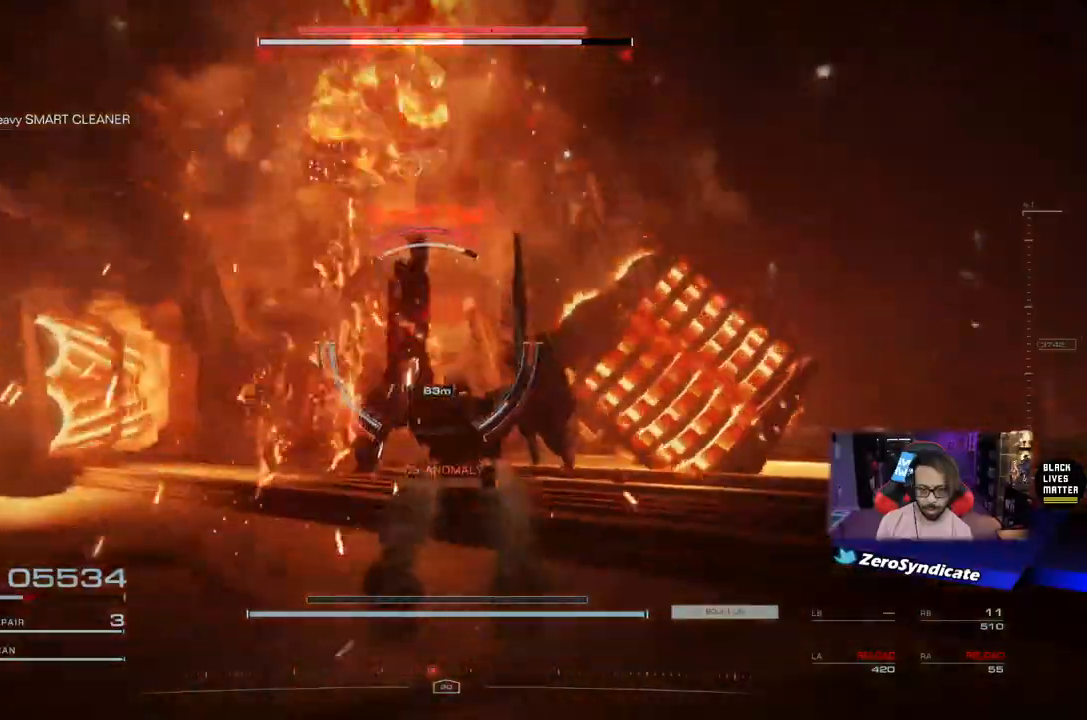
{"dt_ms": 500, "buttons": [], "left_stick": "left", "right_stick": "center", "events": [[183, "left_stick", "left"], [400, "X", "up"]]}
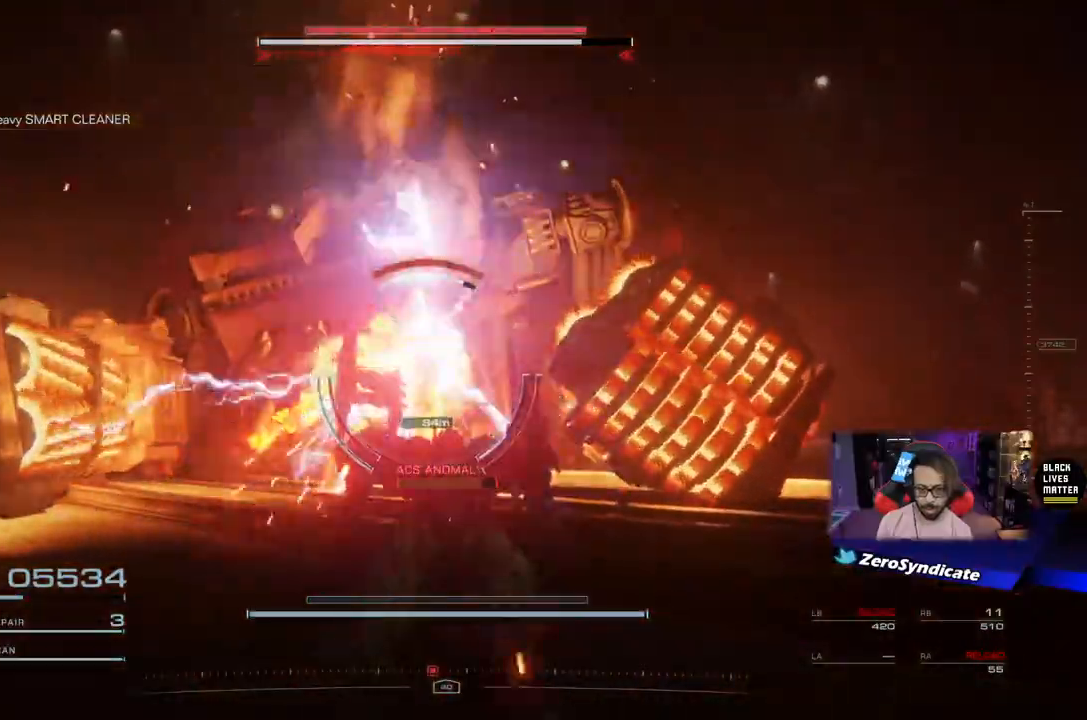
{"dt_ms": 500, "buttons": ["R1"], "left_stick": "left", "right_stick": "center", "events": [[83, "R1", "down"], [133, "left_stick", "down-left"], [200, "R1", "up"], [283, "R1", "down"], [317, "left_stick", "left"], [383, "R1", "up"], [483, "R1", "down"]]}
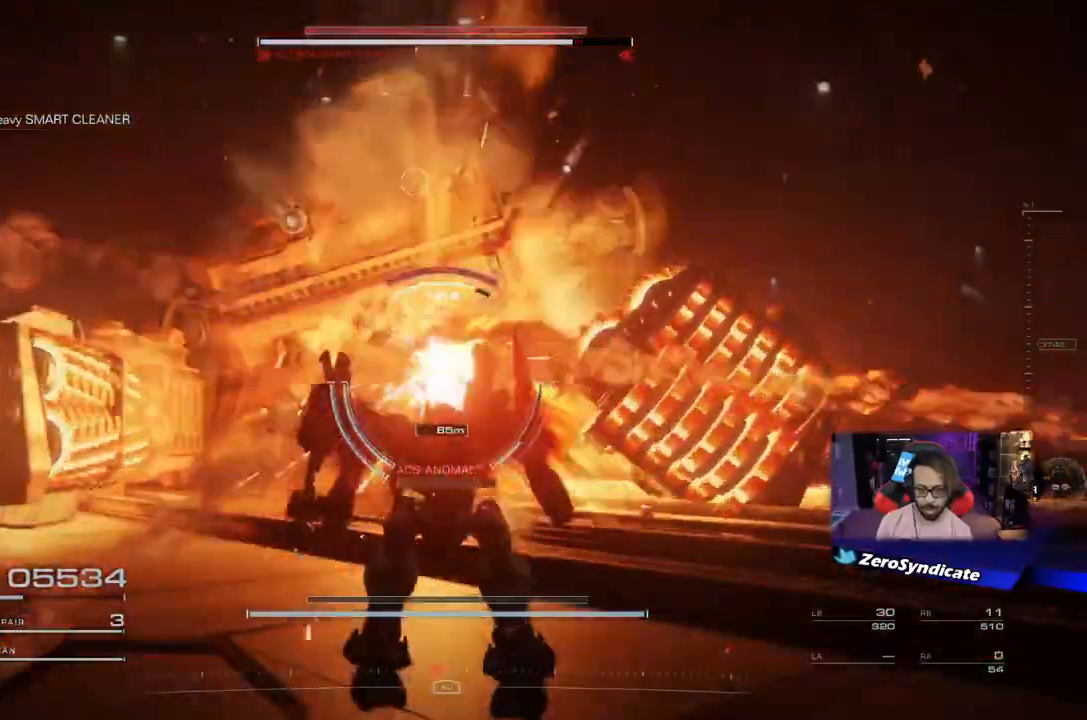
{"dt_ms": 500, "buttons": ["L1"], "left_stick": "up-left", "right_stick": "center", "events": [[83, "R1", "up"], [150, "R1", "down"], [150, "left_stick", "up-left"], [283, "R1", "up"], [317, "L1", "down"]]}